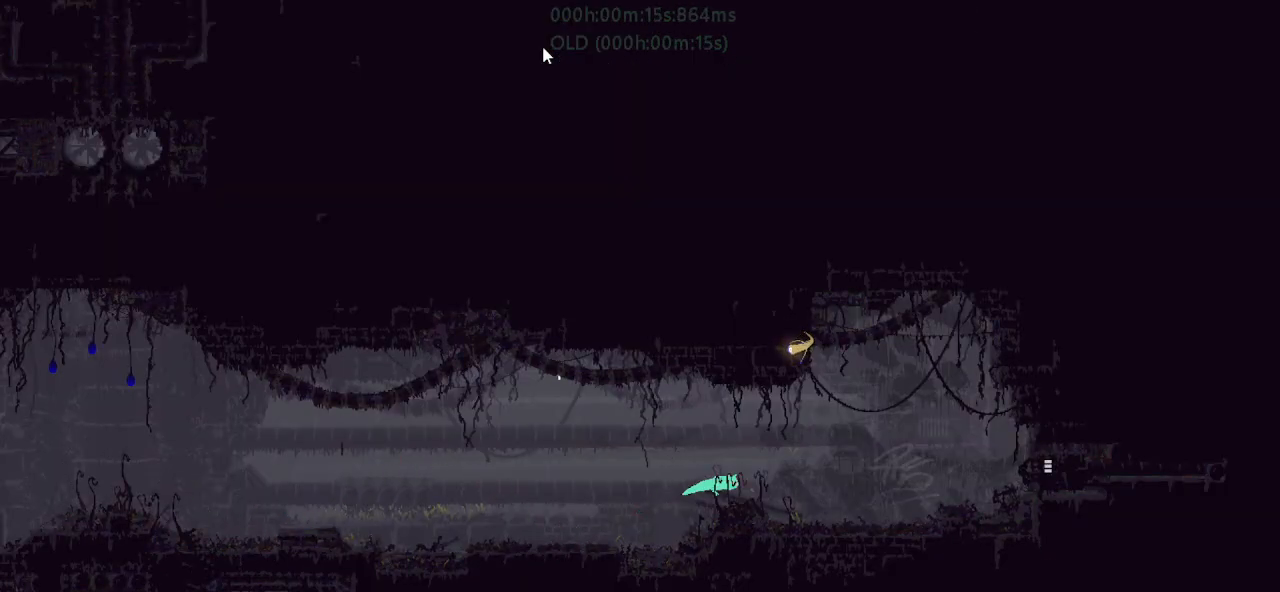
Gameplay with keyboard and mouse; each line is a JSON object with the keys held at the frame after it. "events" lists presses ("down") and releases ("up") of "down", "g", "j", "left", "r", "right", "t" and "up" between this image and that frame as [ms after this image, input, new state], when the widget could be followed in between. No other keys are recorded. Mouse buttons are not recorded. Not read: mouse_move.
{"keys": ["right"], "events": [[67, "up", "down"], [133, "j", "down"], [183, "up", "up"], [283, "up", "down"], [300, "r", "up"], [333, "j", "up"], [400, "up", "up"]]}
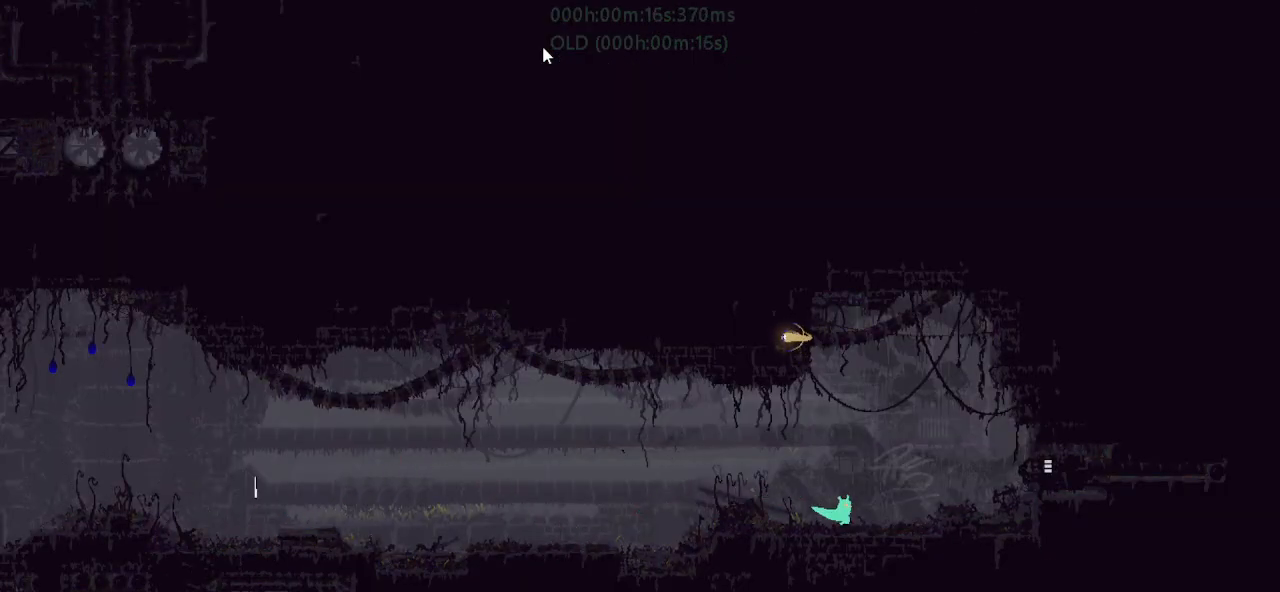
{"keys": ["right"], "events": [[117, "j", "down"], [450, "j", "up"]]}
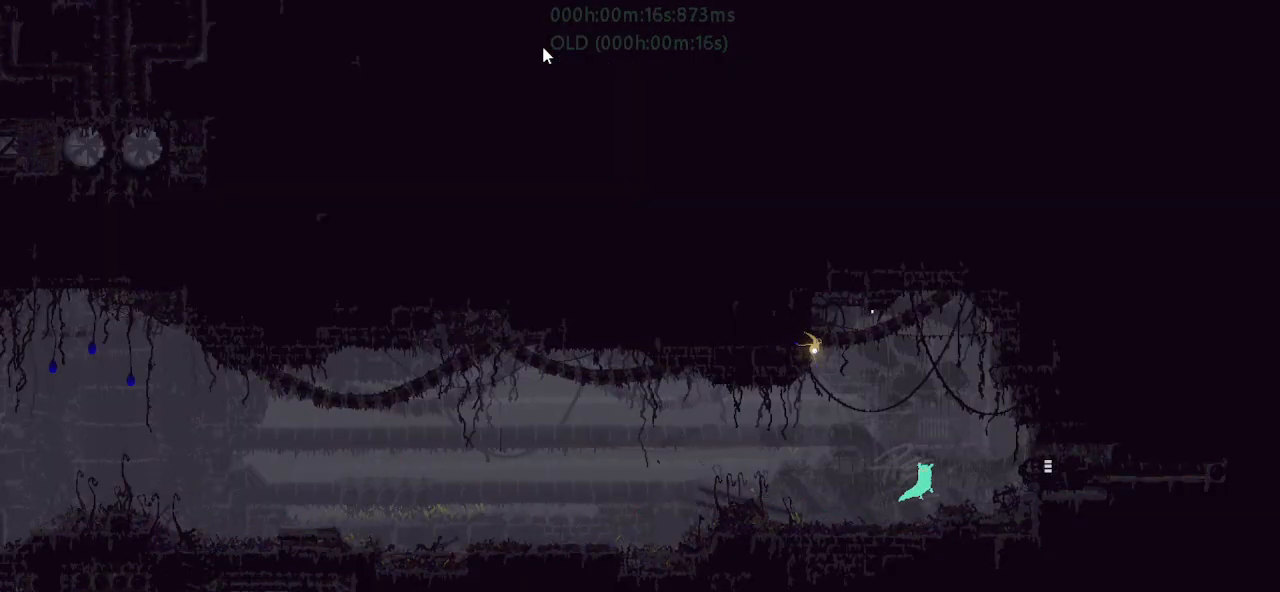
{"keys": ["right"], "events": [[100, "j", "down"], [267, "j", "up"]]}
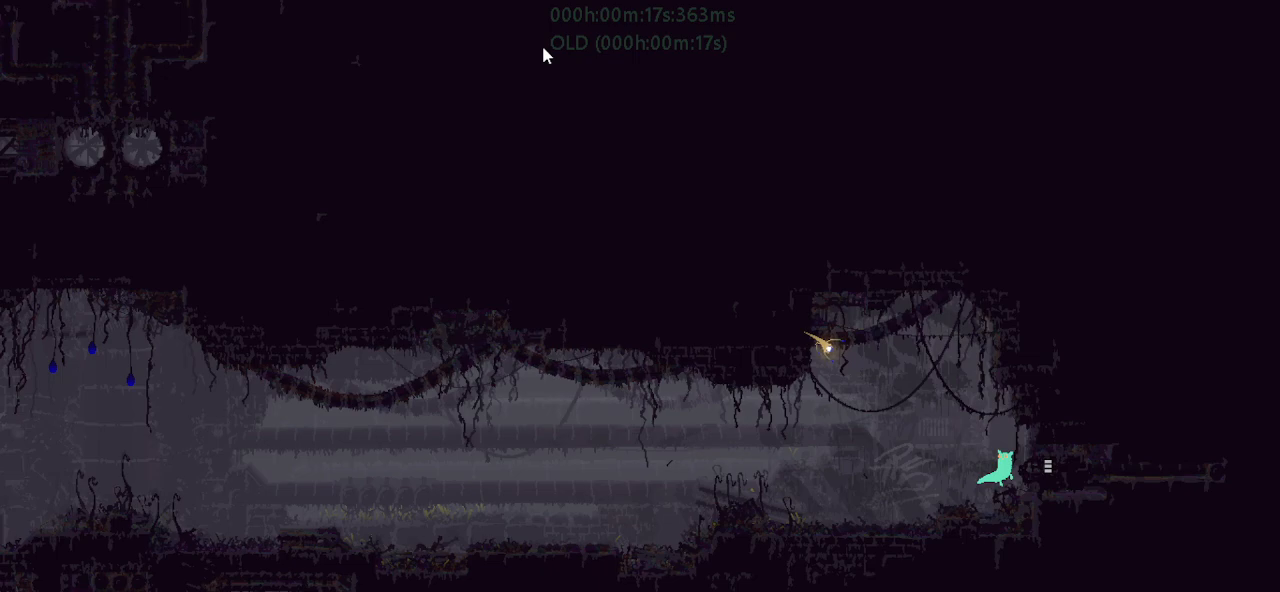
{"keys": ["right"], "events": []}
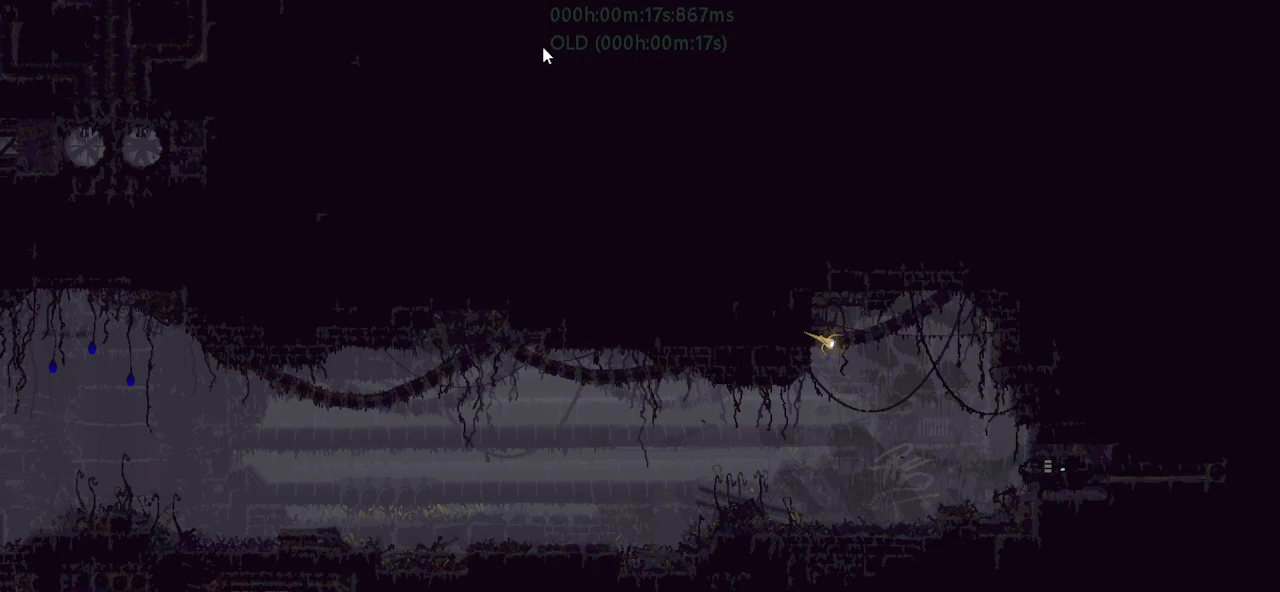
{"keys": ["right"], "events": []}
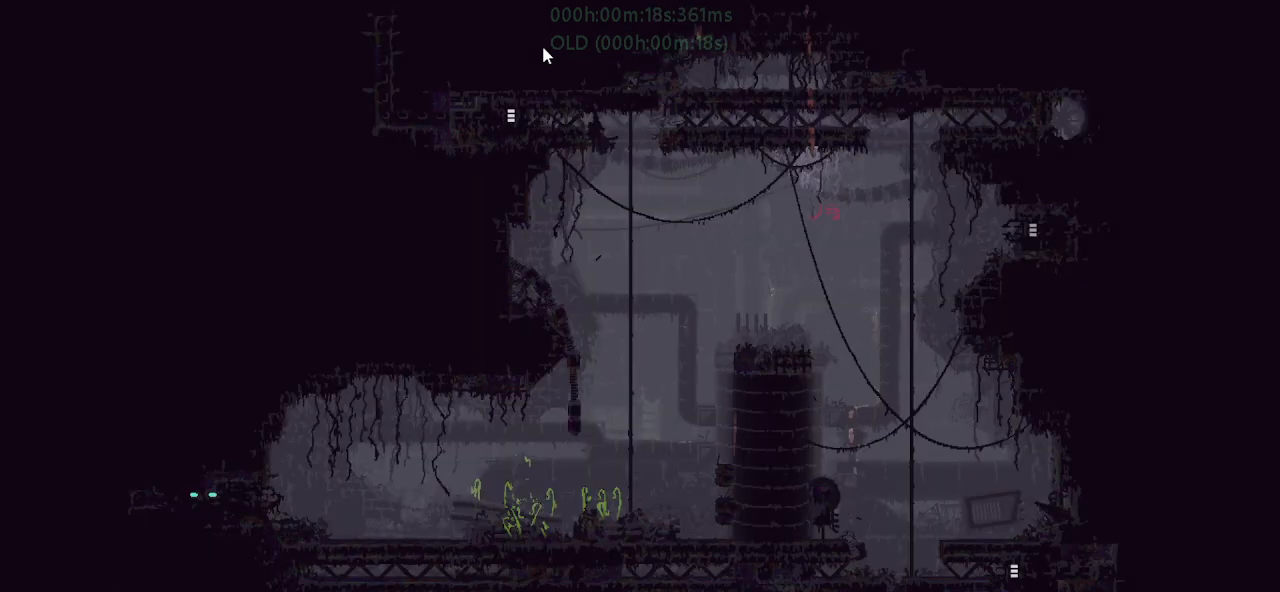
{"keys": ["right", "up"], "events": [[33, "up", "down"], [67, "up", "up"], [167, "up", "down"], [267, "up", "up"], [433, "up", "down"]]}
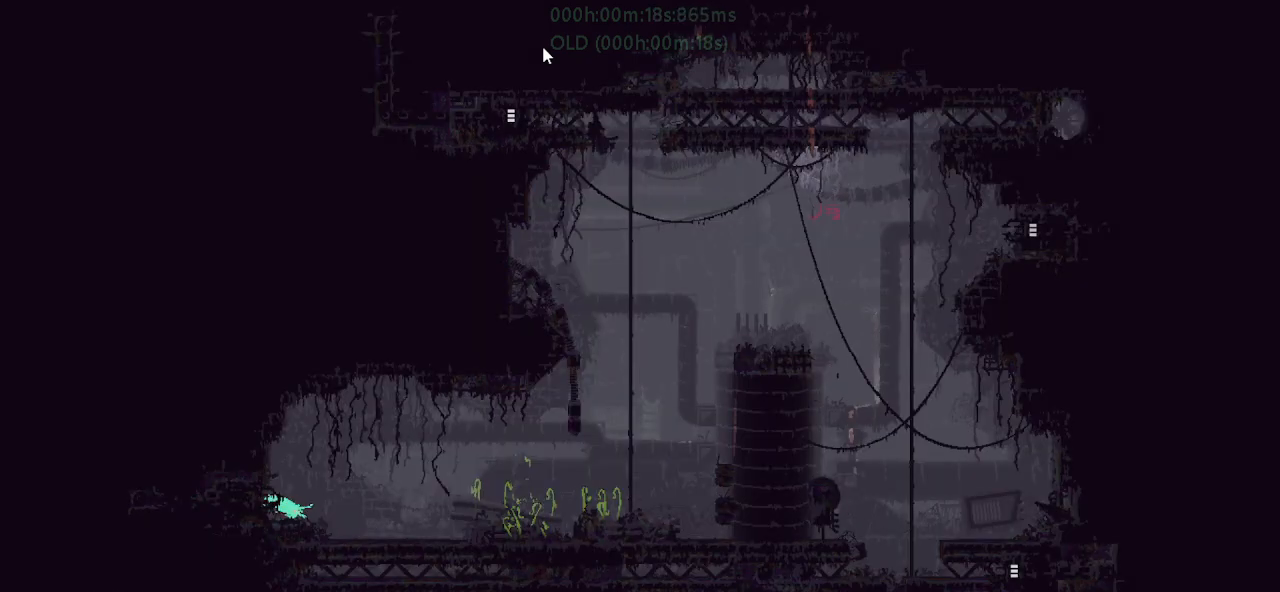
{"keys": ["r", "right"], "events": [[17, "up", "up"], [133, "up", "down"], [150, "j", "down"], [217, "r", "down"], [250, "up", "up"], [350, "j", "up"]]}
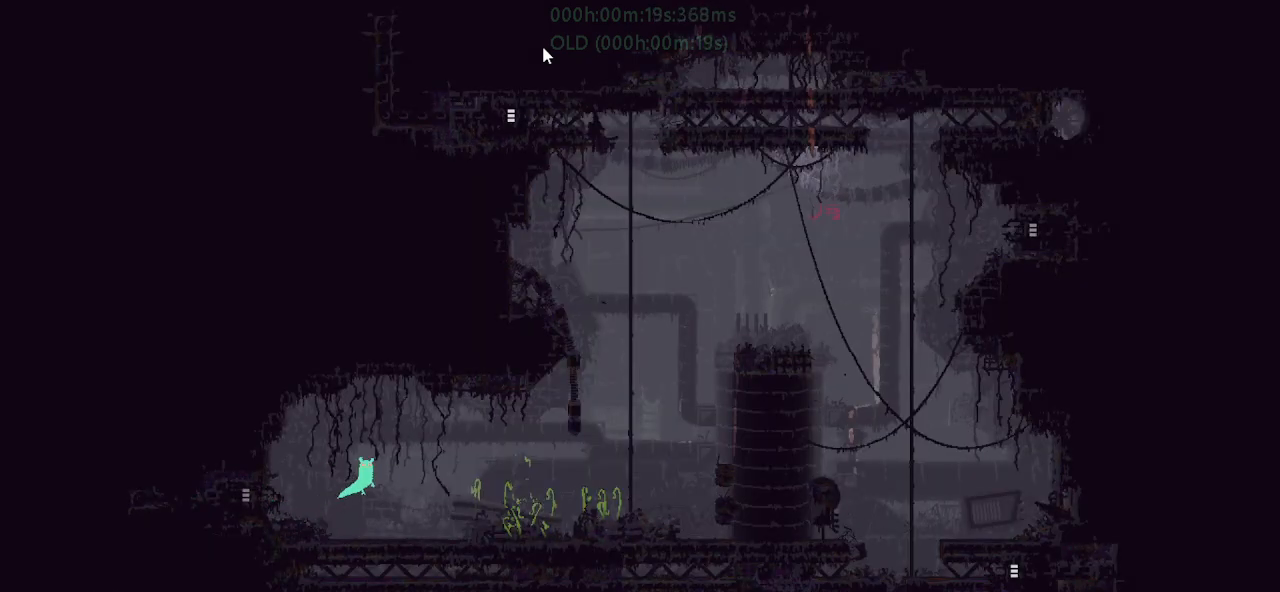
{"keys": ["r", "right"], "events": []}
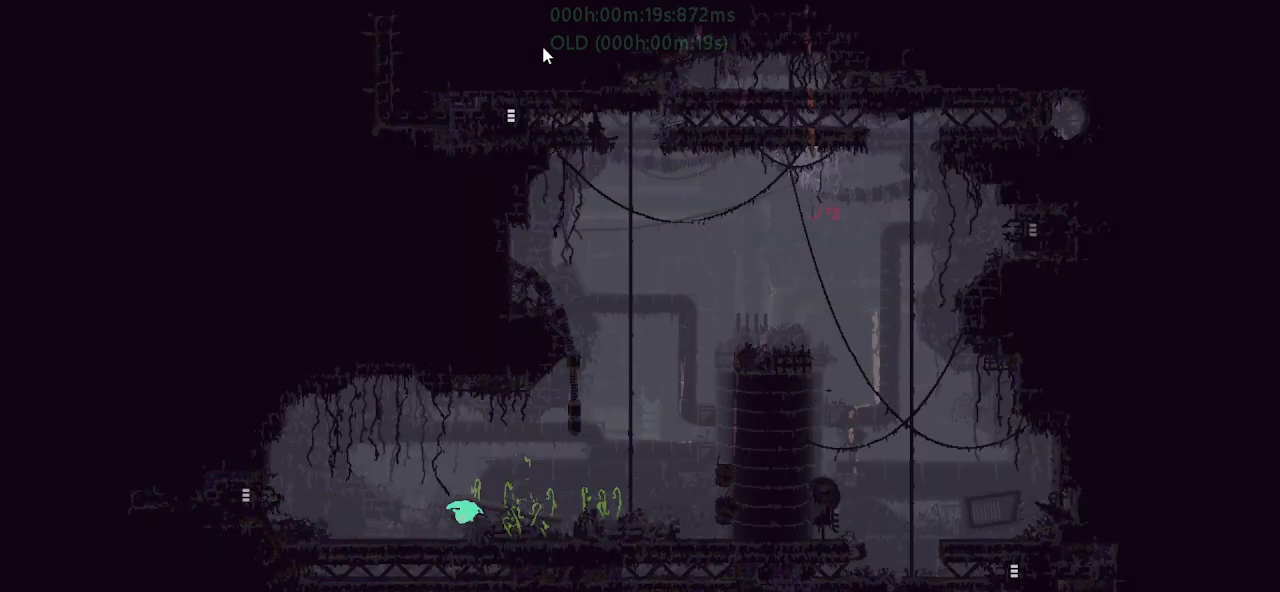
{"keys": ["j", "r", "right", "up"], "events": [[200, "j", "down"], [217, "up", "down"]]}
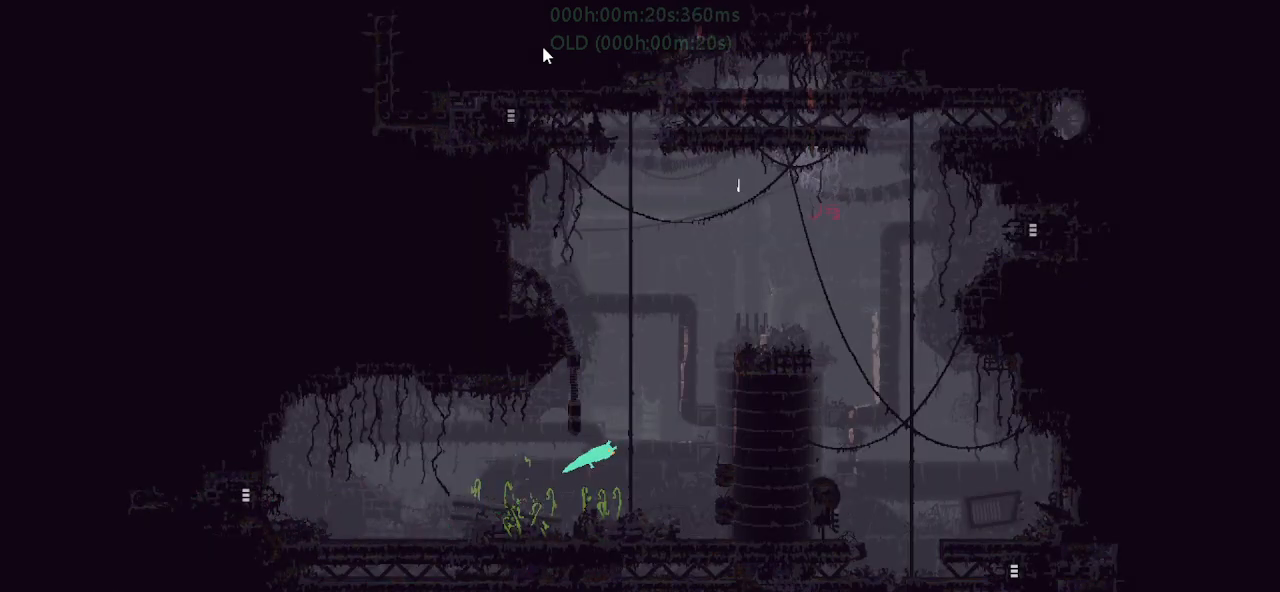
{"keys": ["up"], "events": [[17, "j", "up"], [17, "r", "up"], [117, "right", "up"], [217, "j", "down"], [283, "j", "up"], [367, "j", "down"], [367, "left", "down"], [417, "j", "up"], [417, "left", "up"]]}
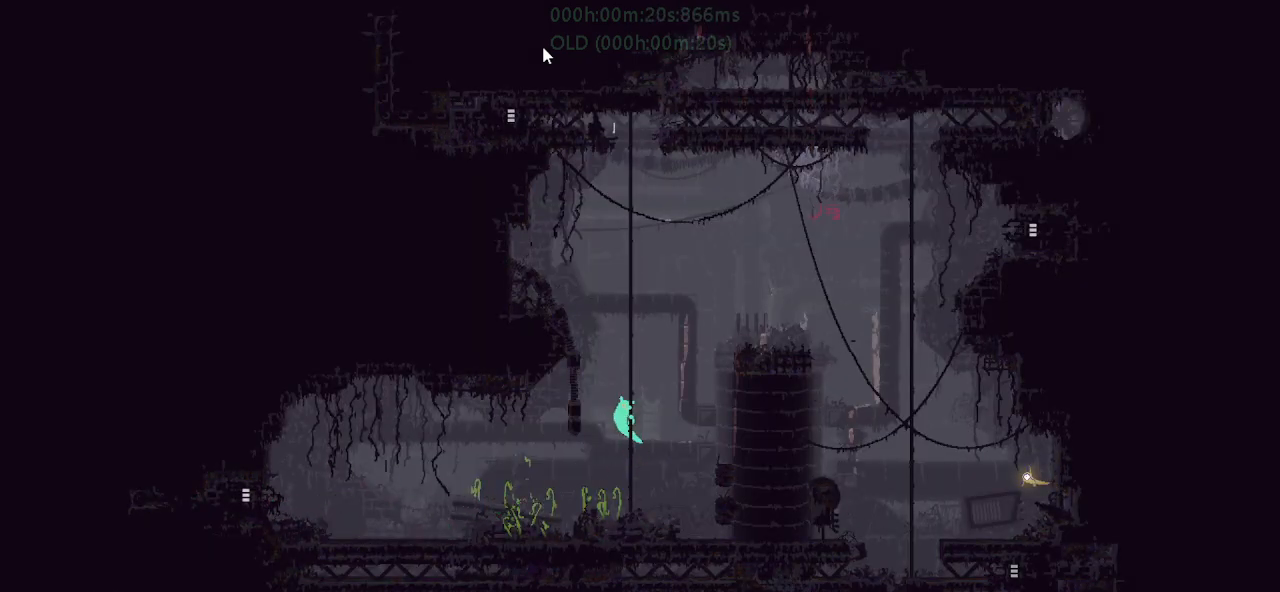
{"keys": ["j", "up"], "events": [[83, "j", "down"], [167, "j", "up"], [250, "j", "down"], [250, "right", "down"], [300, "j", "up"], [317, "right", "up"], [450, "j", "down"]]}
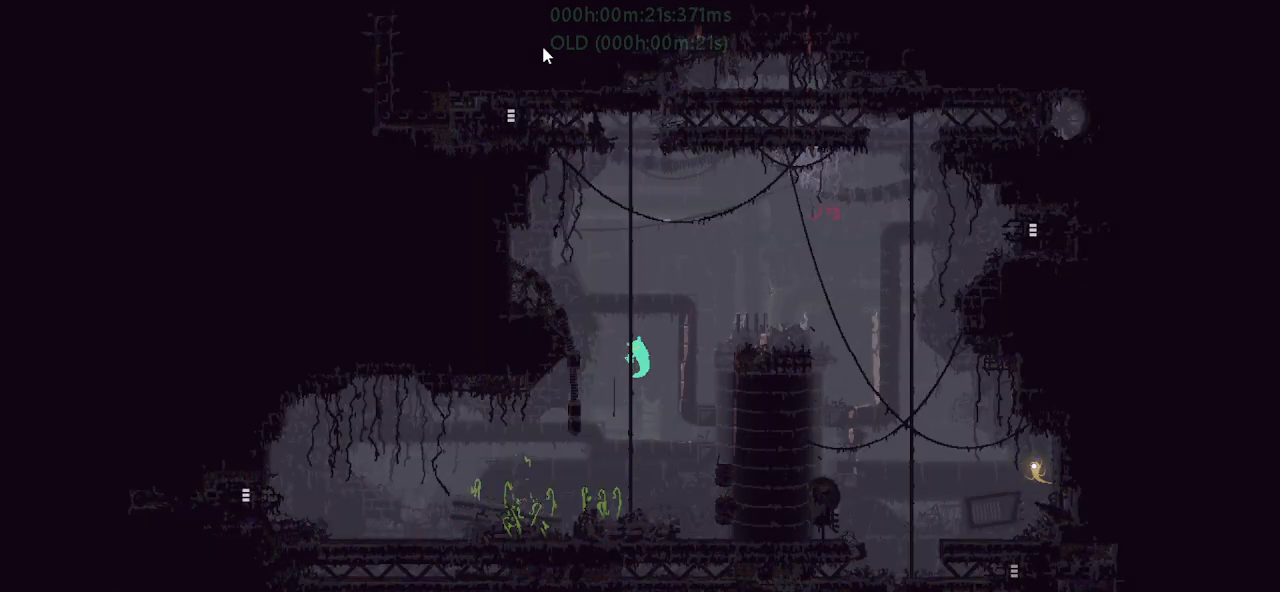
{"keys": ["j", "right", "up"], "events": [[50, "j", "up"], [117, "j", "down"], [117, "left", "down"], [167, "left", "up"], [200, "j", "up"], [317, "j", "down"], [400, "j", "up"], [467, "j", "down"], [467, "right", "down"]]}
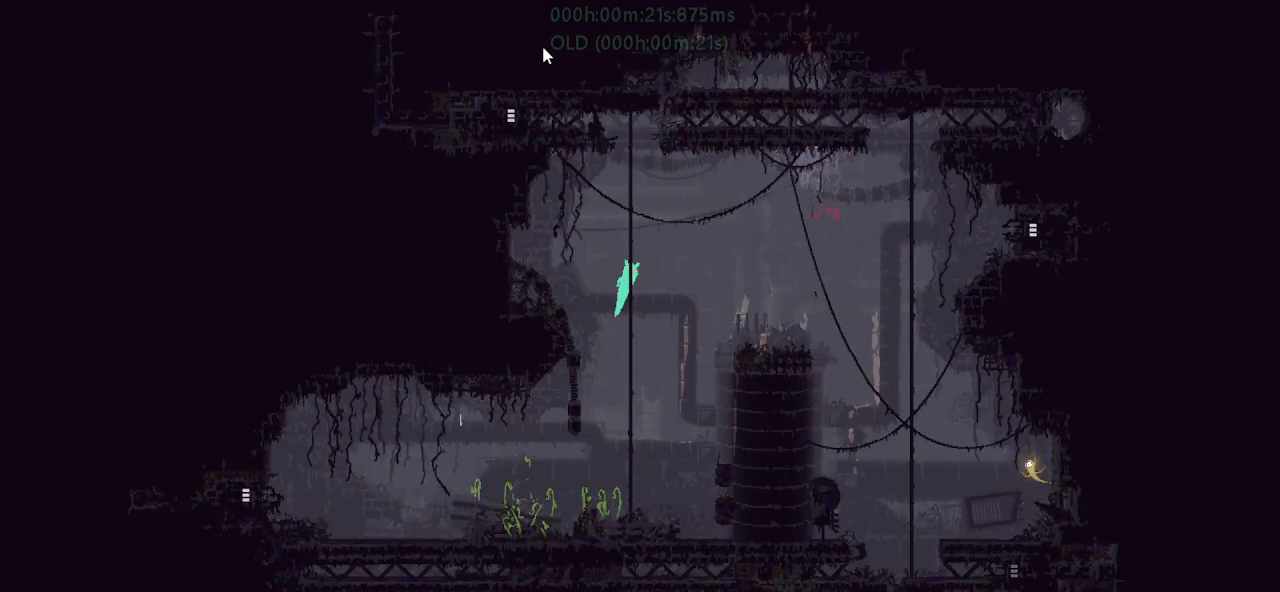
{"keys": ["up"], "events": [[50, "j", "up"], [50, "right", "up"], [200, "j", "down"], [267, "j", "up"], [317, "left", "down"], [333, "j", "down"], [383, "left", "up"], [417, "j", "up"]]}
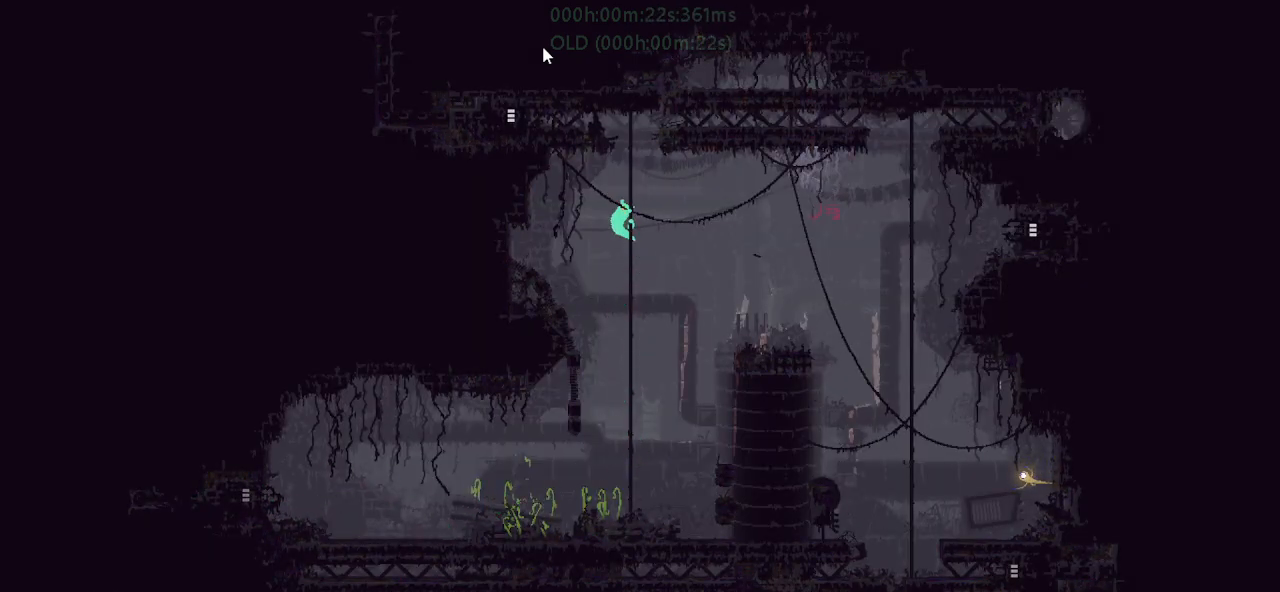
{"keys": ["up"], "events": []}
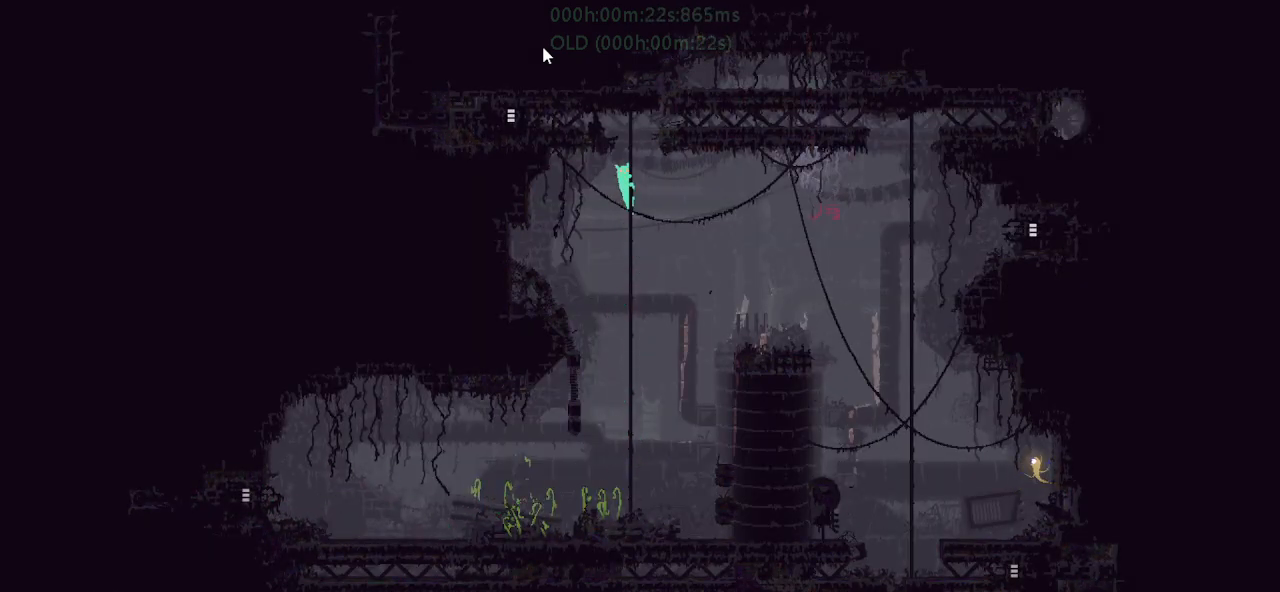
{"keys": ["j", "left", "up"], "events": [[500, "j", "down"], [500, "left", "down"]]}
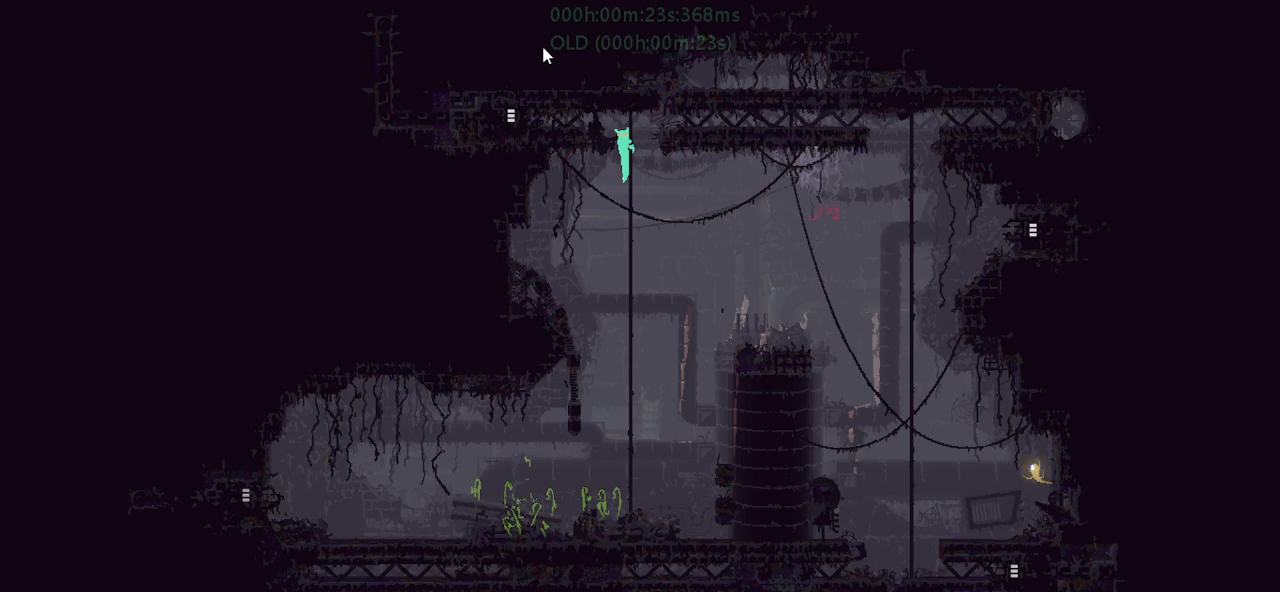
{"keys": ["left"], "events": [[100, "up", "up"], [150, "j", "up"]]}
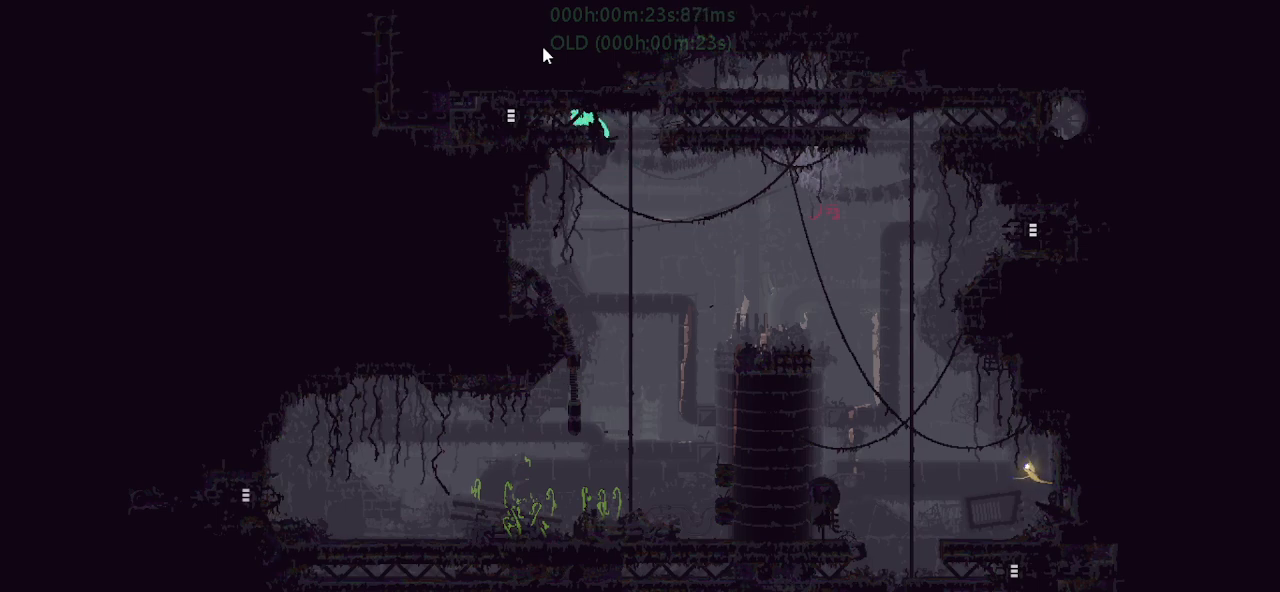
{"keys": ["left"], "events": []}
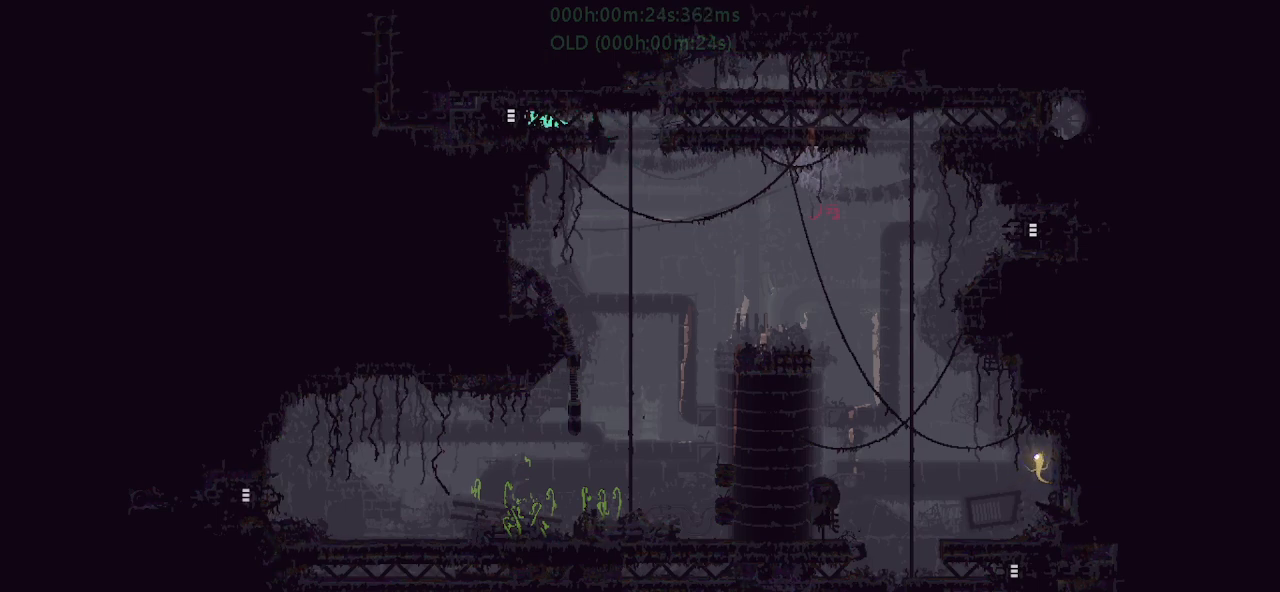
{"keys": ["left"], "events": []}
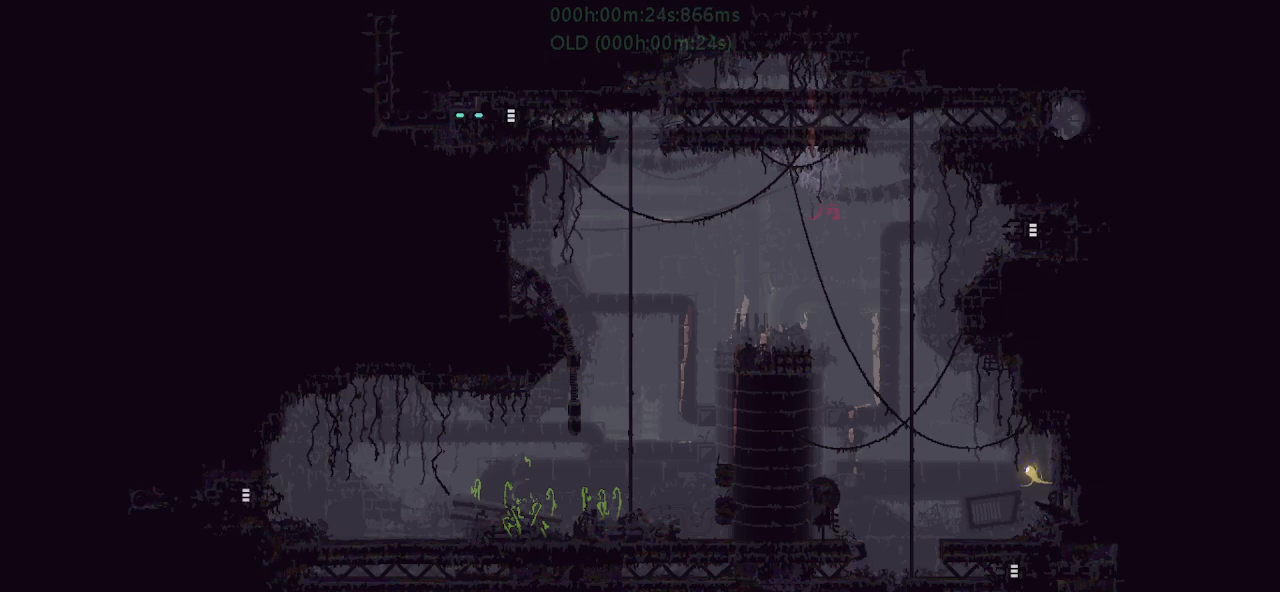
{"keys": ["left"], "events": []}
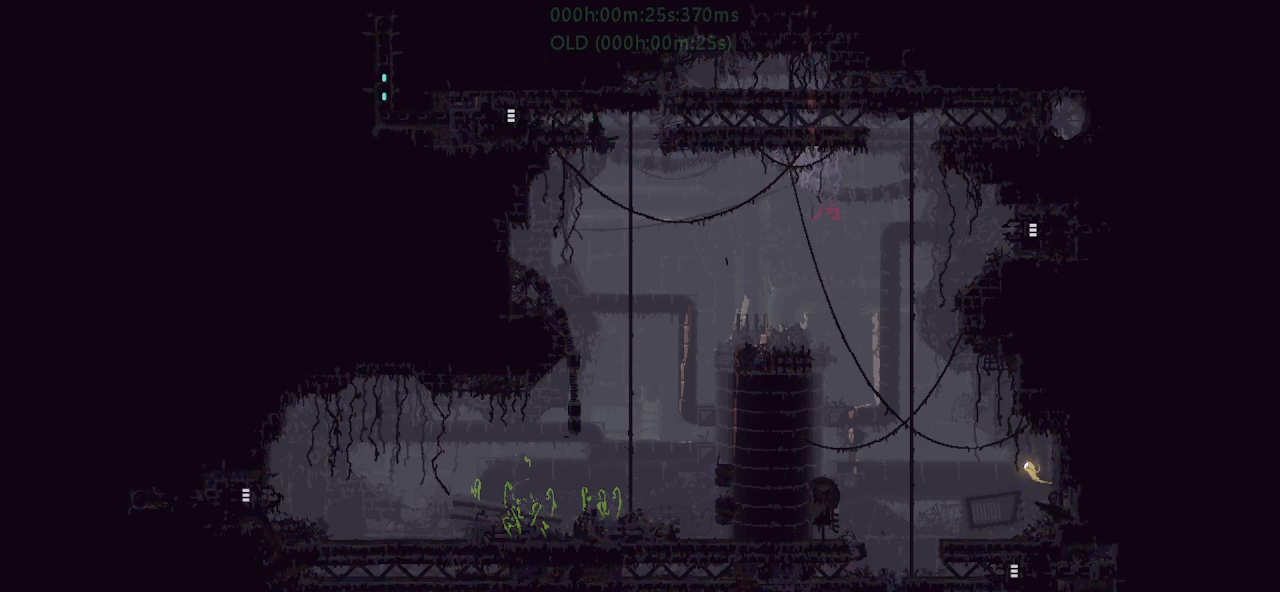
{"keys": ["j", "up"], "events": [[383, "left", "up"], [383, "up", "down"], [483, "j", "down"]]}
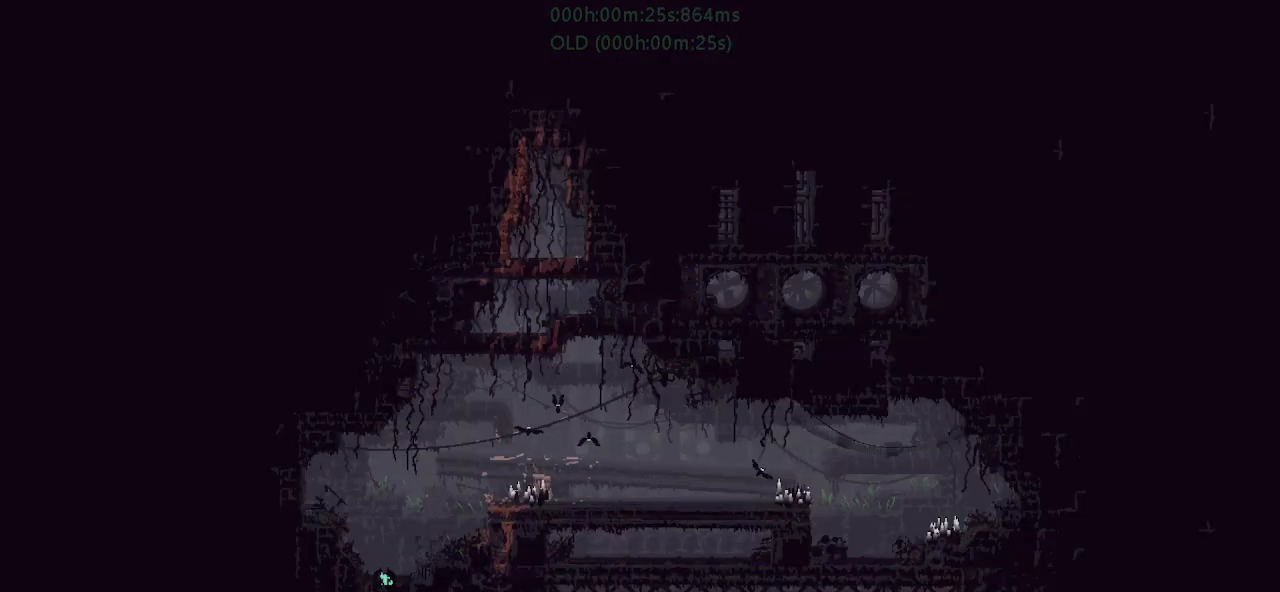
{"keys": ["right"], "events": [[67, "right", "down"], [183, "up", "up"], [283, "j", "up"]]}
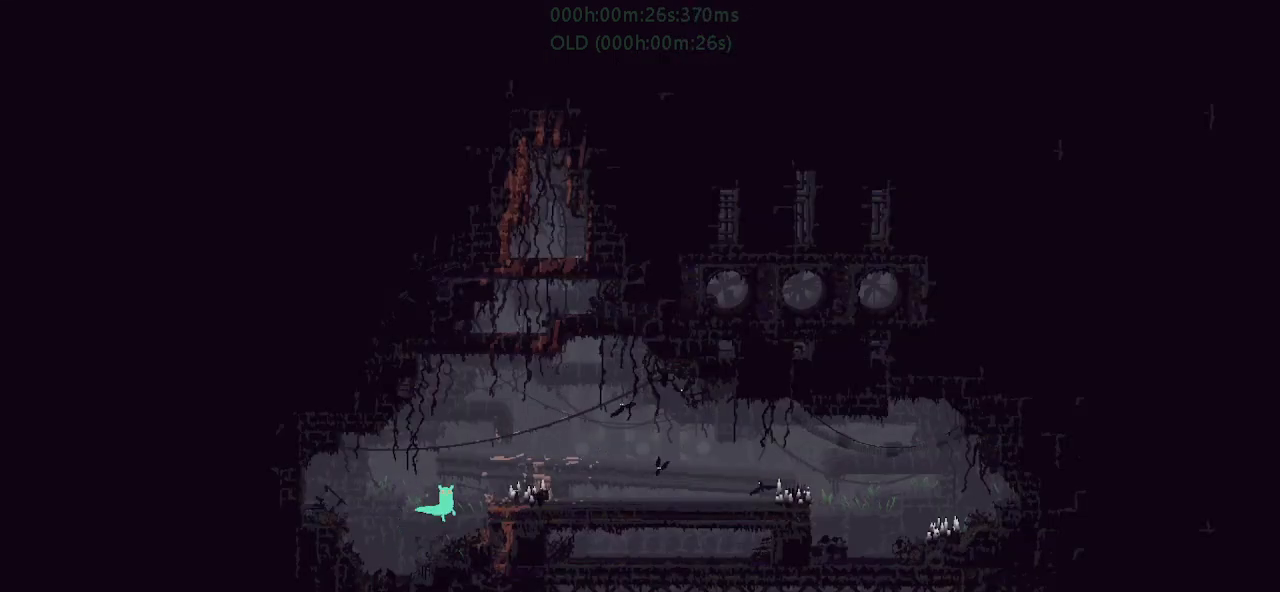
{"keys": ["right"], "events": [[67, "j", "down"], [250, "j", "up"], [350, "g", "down"], [433, "g", "up"]]}
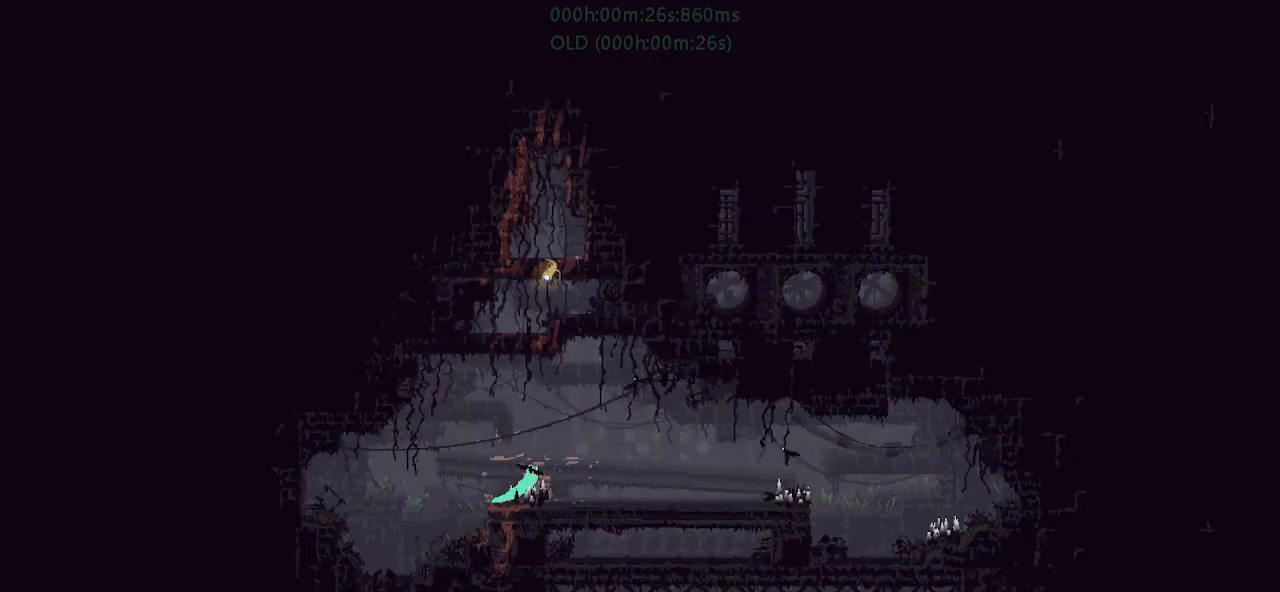
{"keys": ["right"], "events": [[17, "g", "down"], [133, "g", "up"], [267, "down", "down"], [267, "j", "down"], [417, "down", "up"], [433, "j", "up"]]}
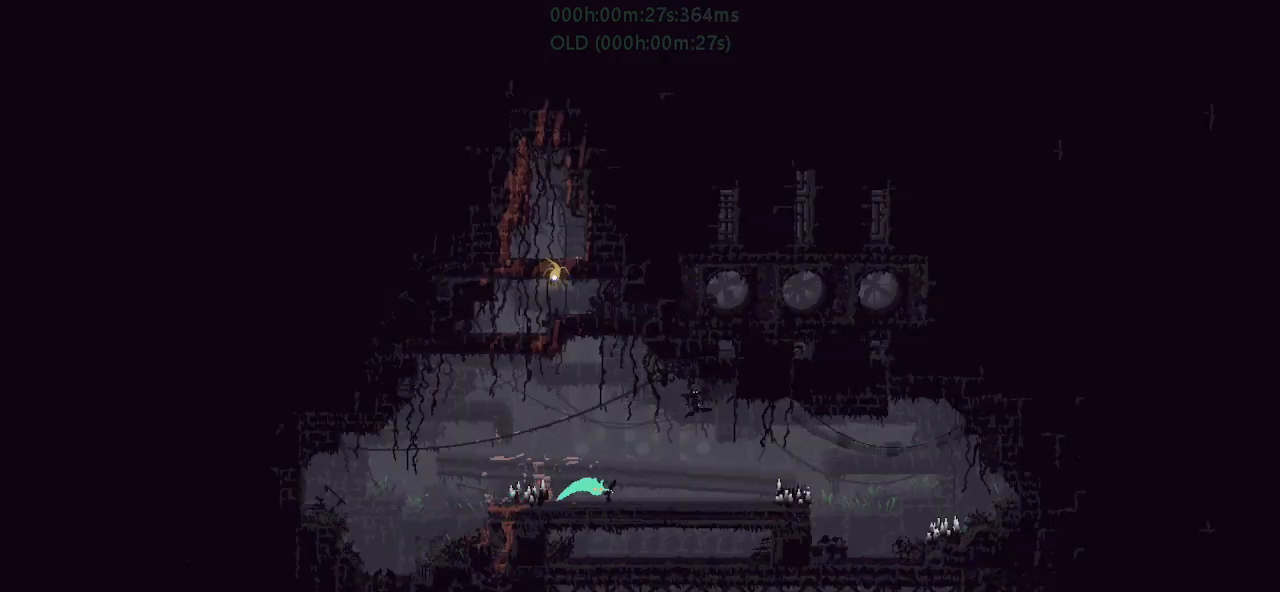
{"keys": ["g", "j", "right"], "events": [[117, "j", "down"], [250, "up", "down"], [283, "g", "down"], [500, "up", "up"]]}
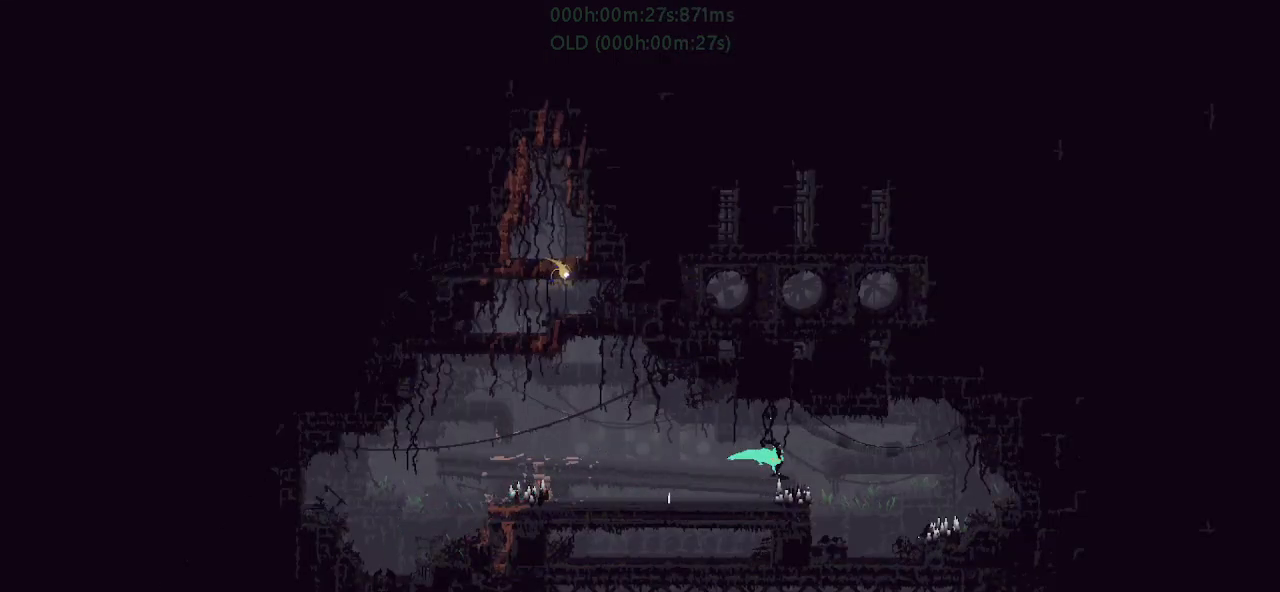
{"keys": ["g"], "events": [[17, "j", "up"], [17, "right", "up"]]}
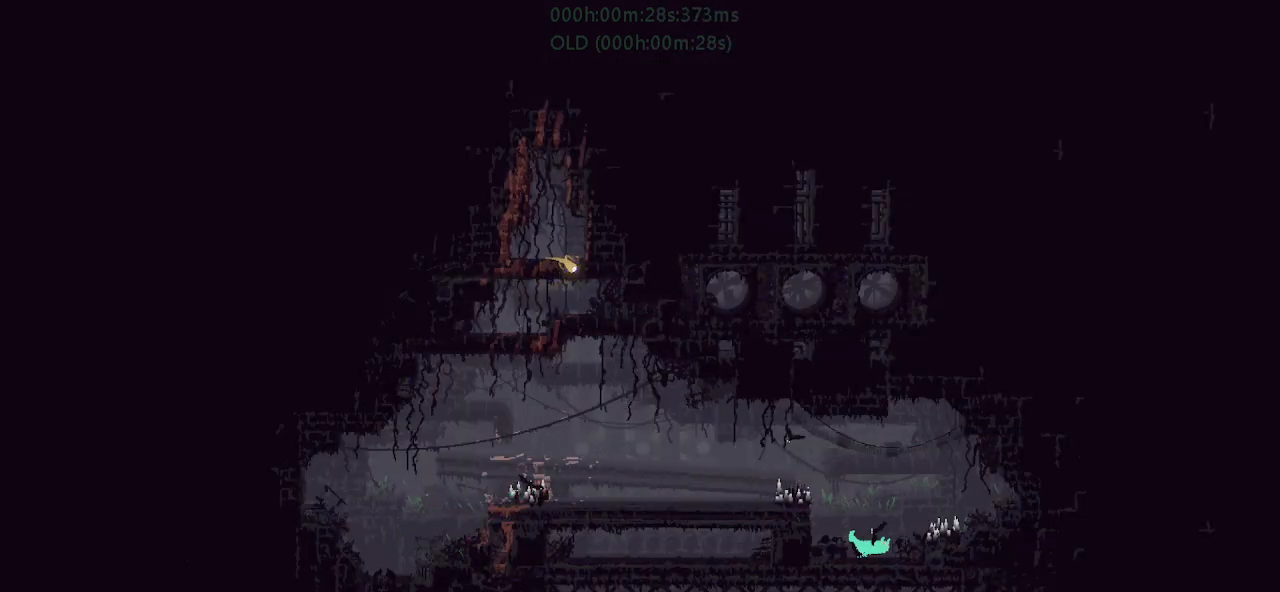
{"keys": ["g"], "events": []}
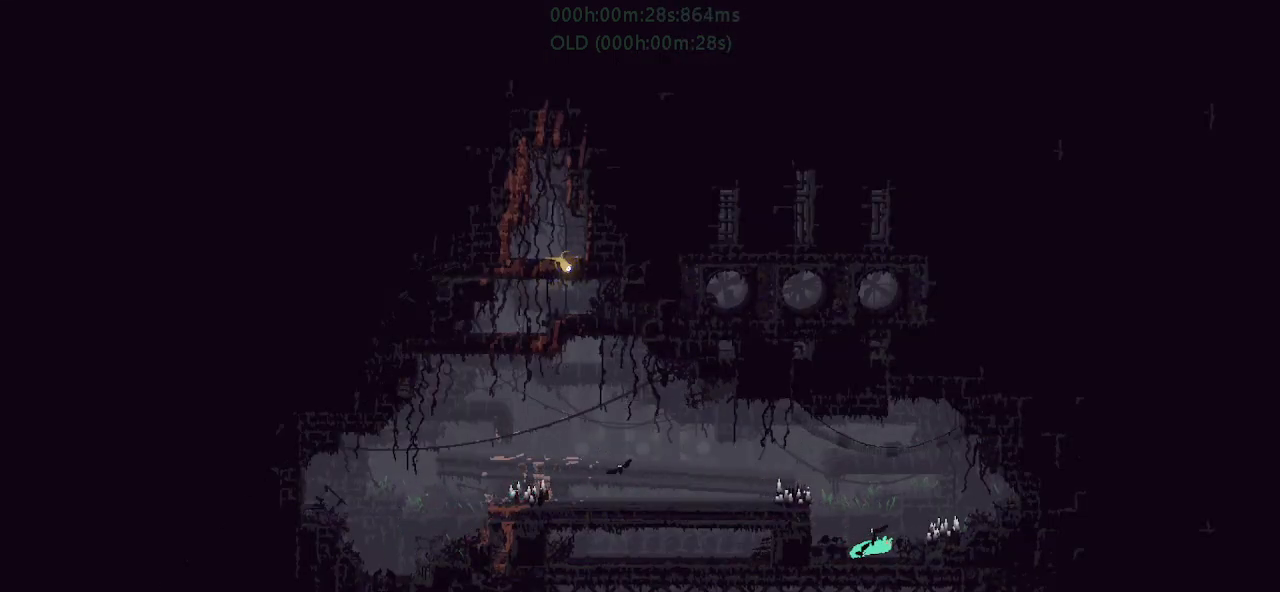
{"keys": ["g"], "events": []}
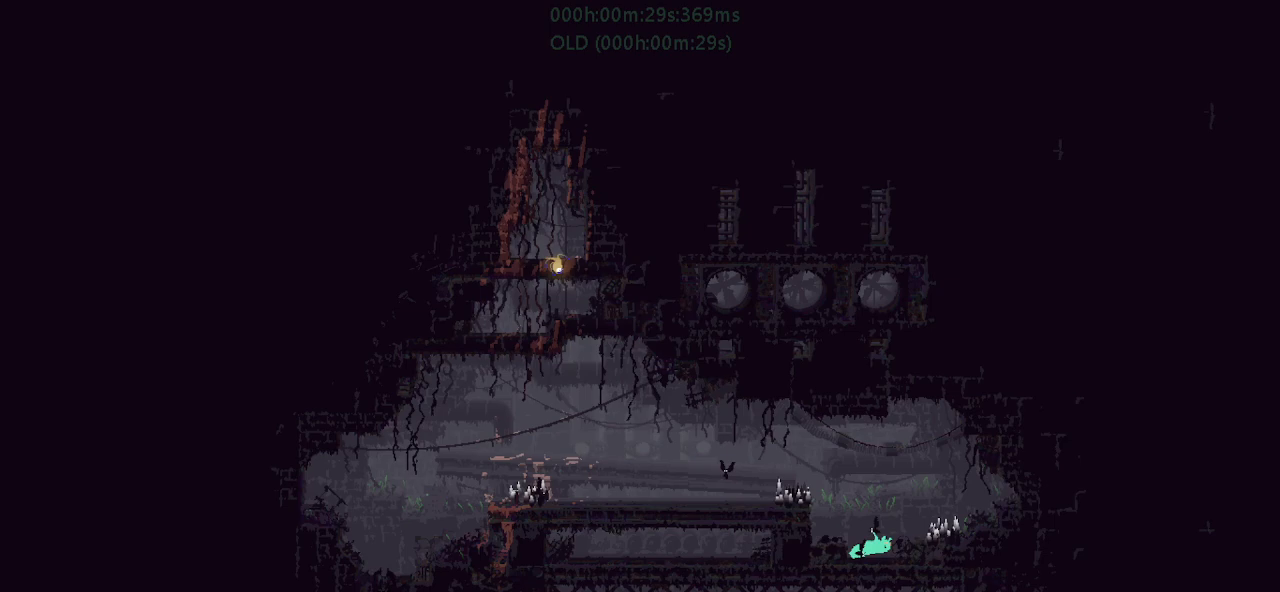
{"keys": ["g"], "events": []}
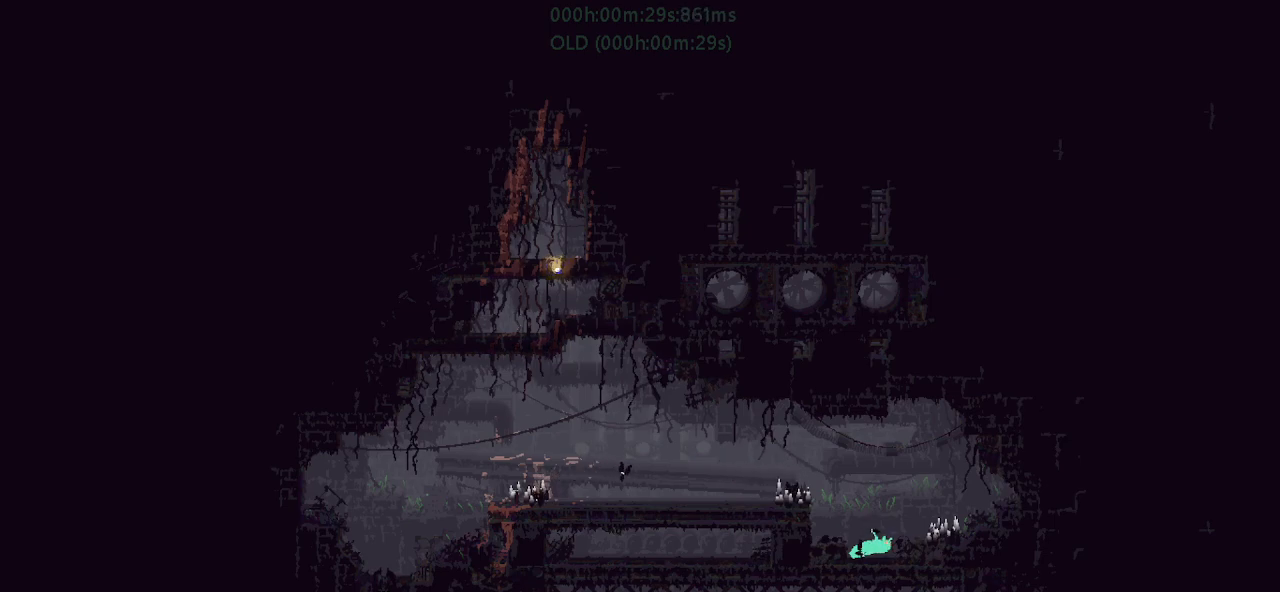
{"keys": ["g"], "events": []}
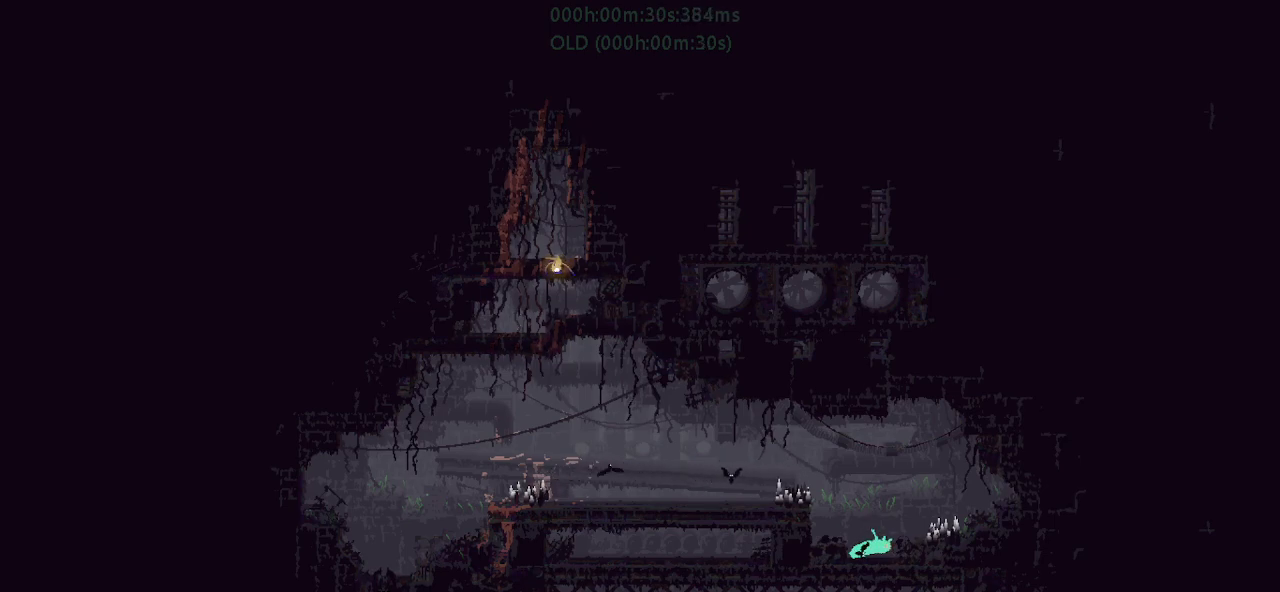
{"keys": ["j", "left", "up"], "events": [[350, "j", "down"], [350, "left", "down"], [400, "up", "down"], [417, "g", "up"]]}
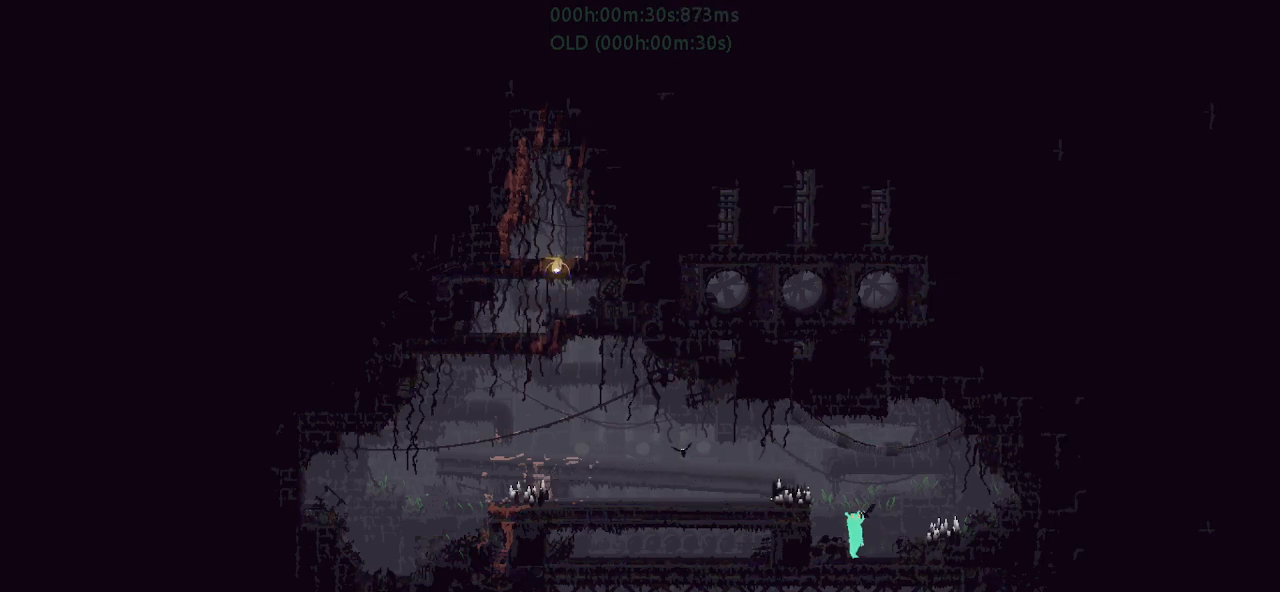
{"keys": ["g"], "events": [[100, "j", "up"], [100, "up", "up"], [183, "j", "down"], [367, "g", "down"], [367, "j", "up"], [467, "left", "up"]]}